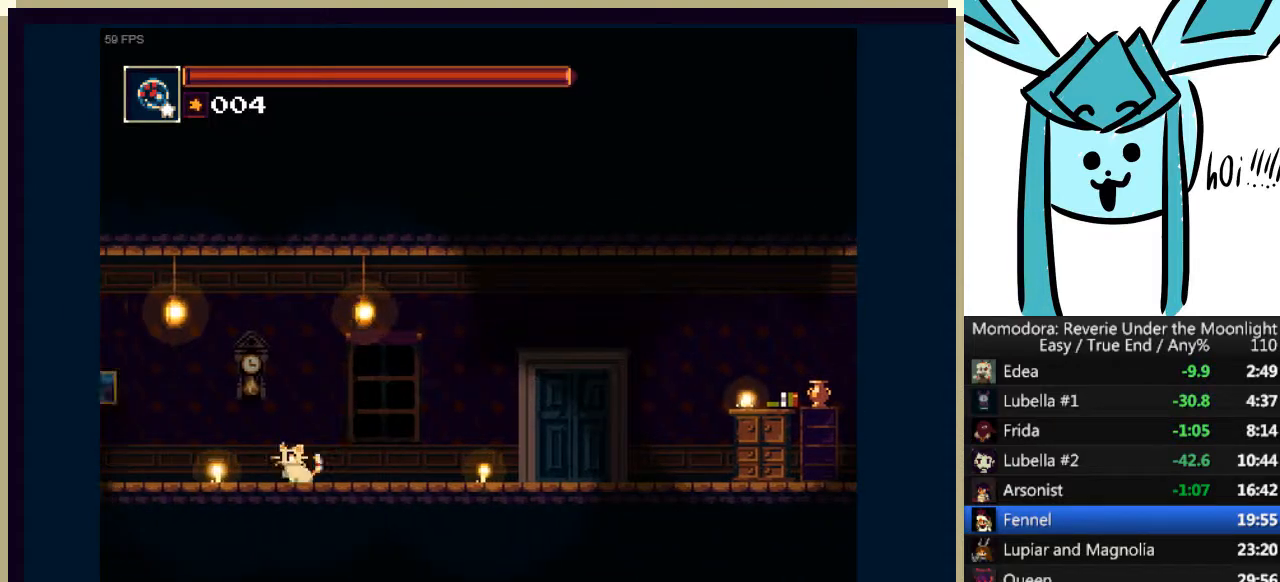
Gameplay with keyboard; each line is a JSON object with the keys held at the frame after it. "events" lists presses ("down") and releases ("up") of "a", "d", "down", "e", "left", "q", "right", "s", "shift_l", "shift_r", "tab", "up" and "w" between this image and that frame as [ms after this image, input, new state], when the widget could be followed in between. No other keys are recorded. Mouse input is not recorded.
{"keys": ["left"], "events": []}
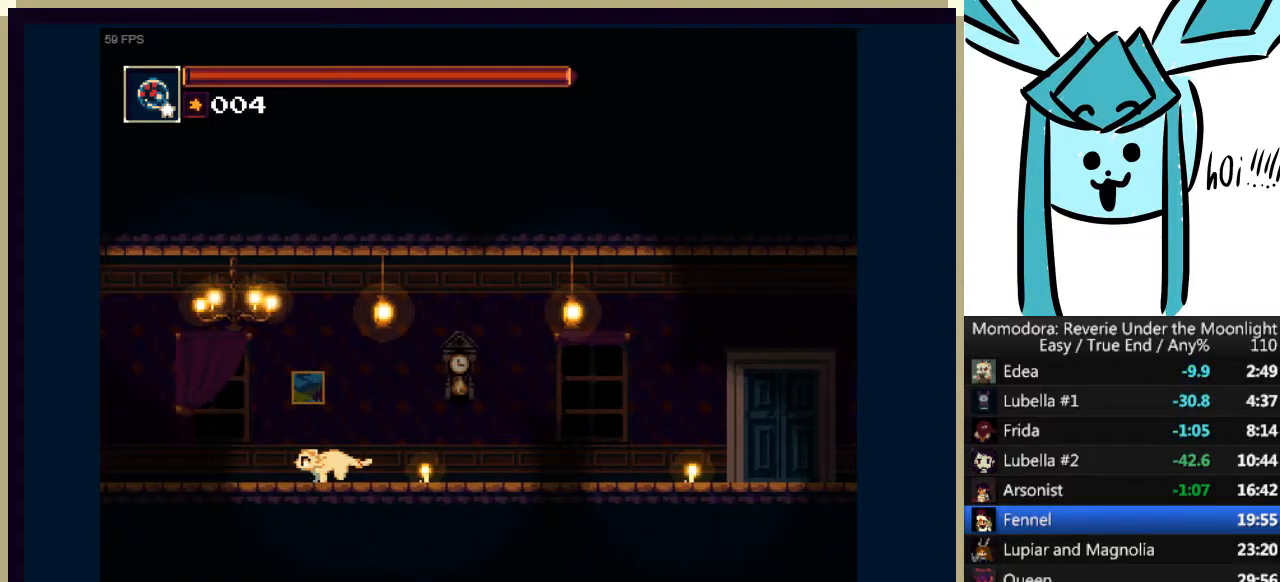
{"keys": ["left", "q"], "events": [[100, "a", "down"], [300, "a", "up"], [400, "q", "down"]]}
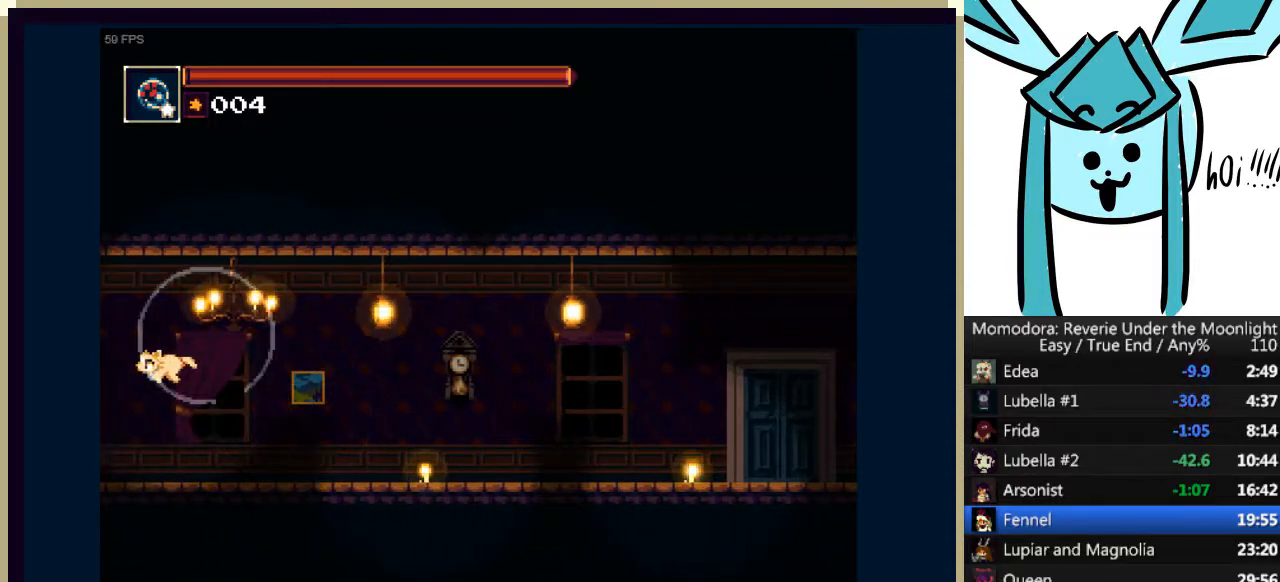
{"keys": ["up"], "events": [[33, "q", "up"], [500, "left", "up"], [500, "up", "down"]]}
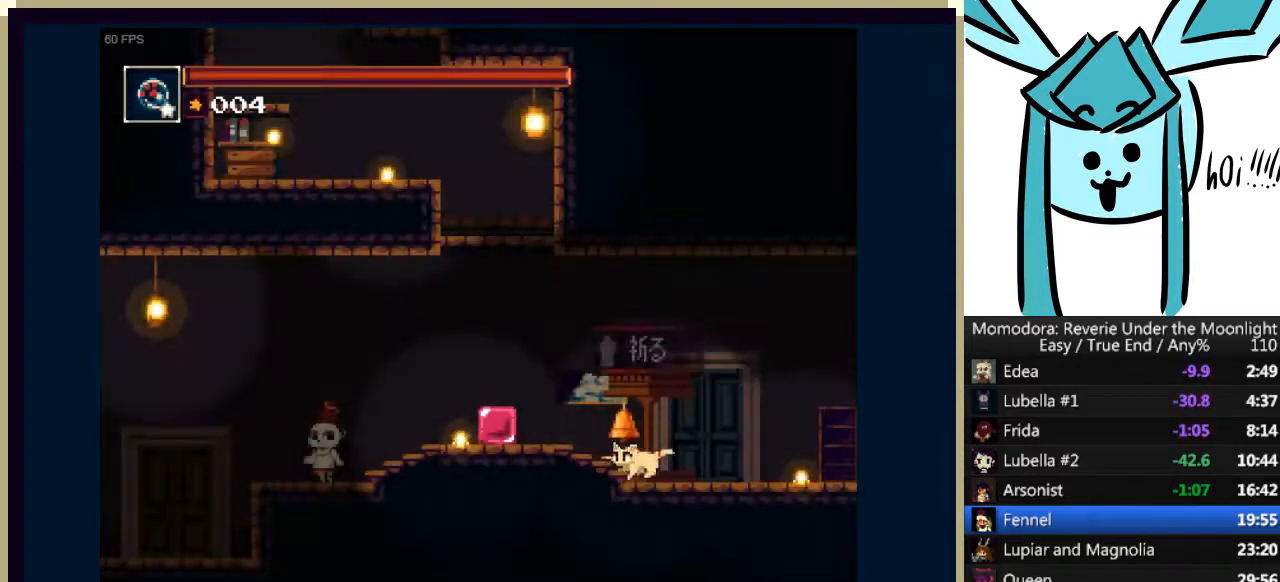
{"keys": [], "events": [[133, "up", "up"]]}
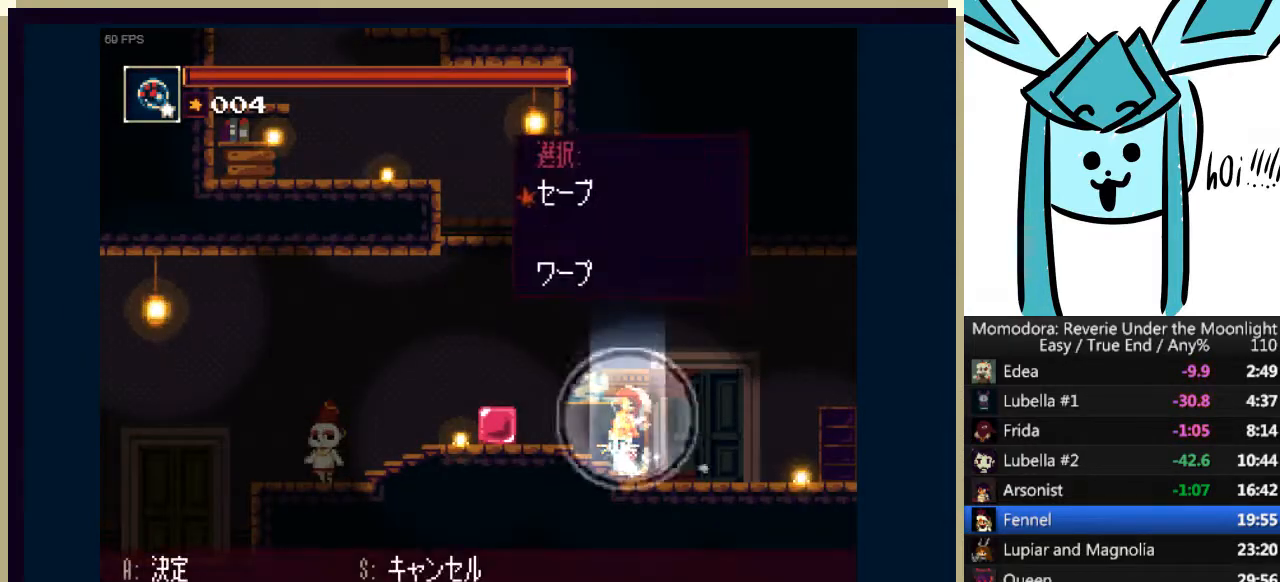
{"keys": ["down"], "events": [[133, "down", "down"], [233, "a", "down"], [233, "down", "up"], [300, "a", "up"], [333, "down", "down"]]}
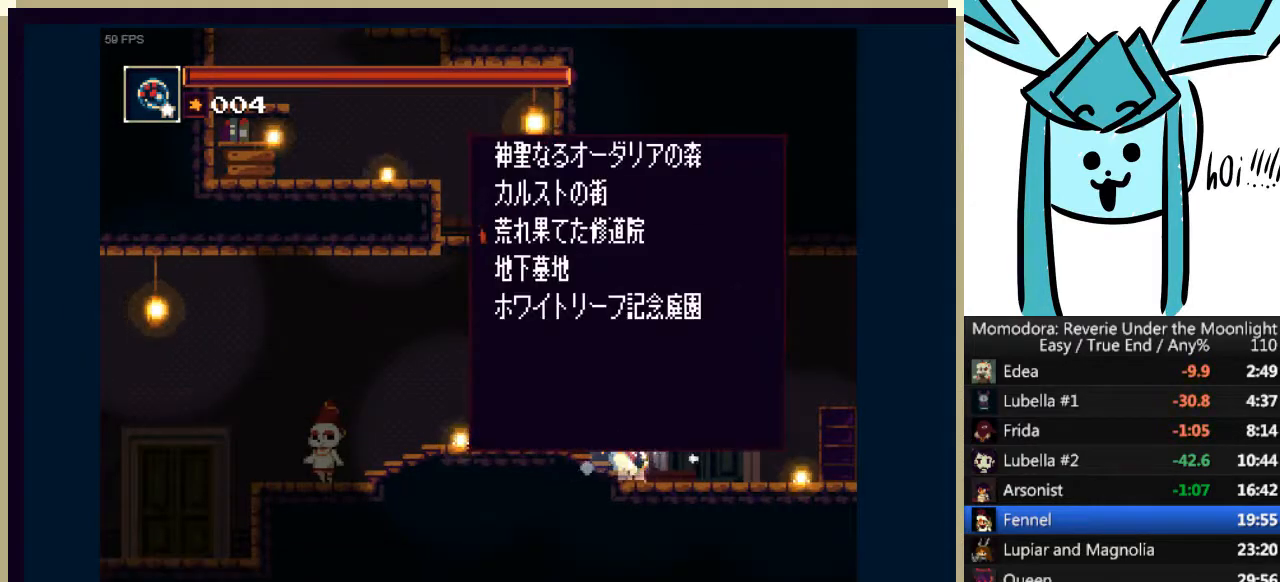
{"keys": ["s"], "events": [[33, "down", "up"], [133, "a", "down"], [200, "a", "up"], [500, "s", "down"]]}
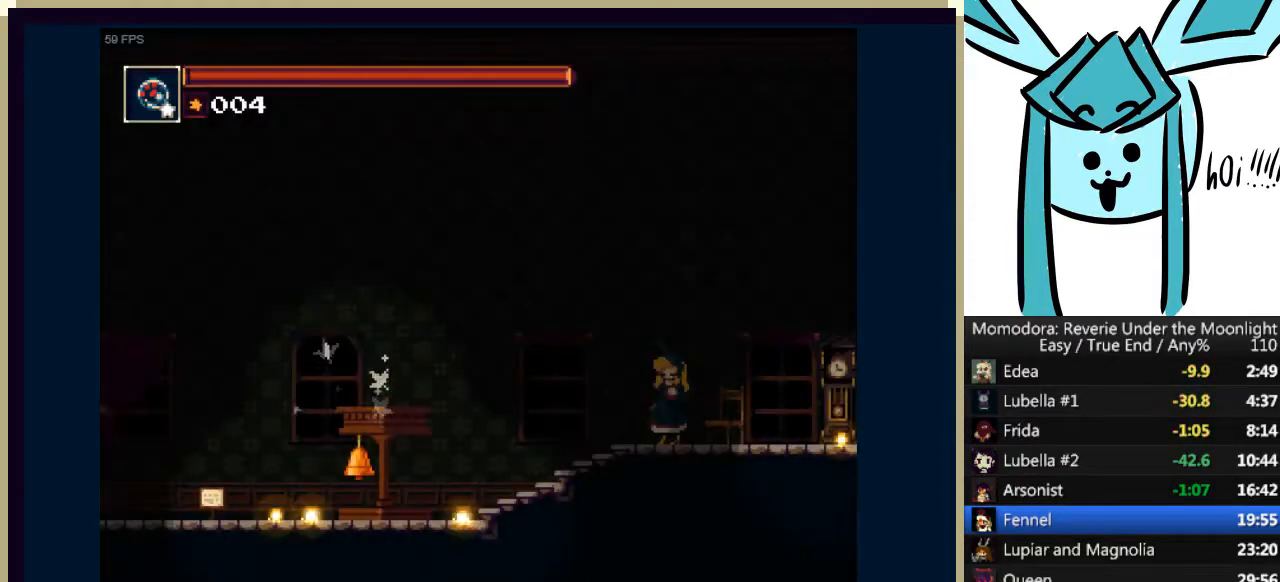
{"keys": ["s"], "events": [[67, "s", "up"], [167, "s", "down"], [233, "s", "up"], [333, "s", "down"], [400, "s", "up"], [500, "s", "down"]]}
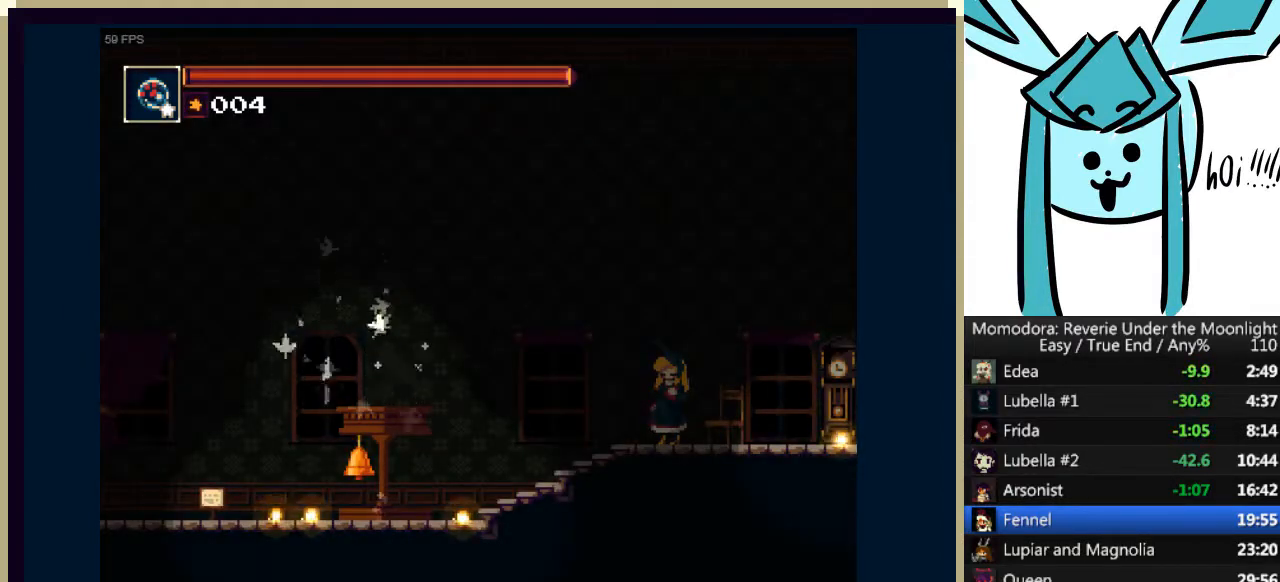
{"keys": [], "events": [[100, "s", "up"], [200, "s", "down"], [300, "s", "up"], [367, "s", "down"], [433, "s", "up"]]}
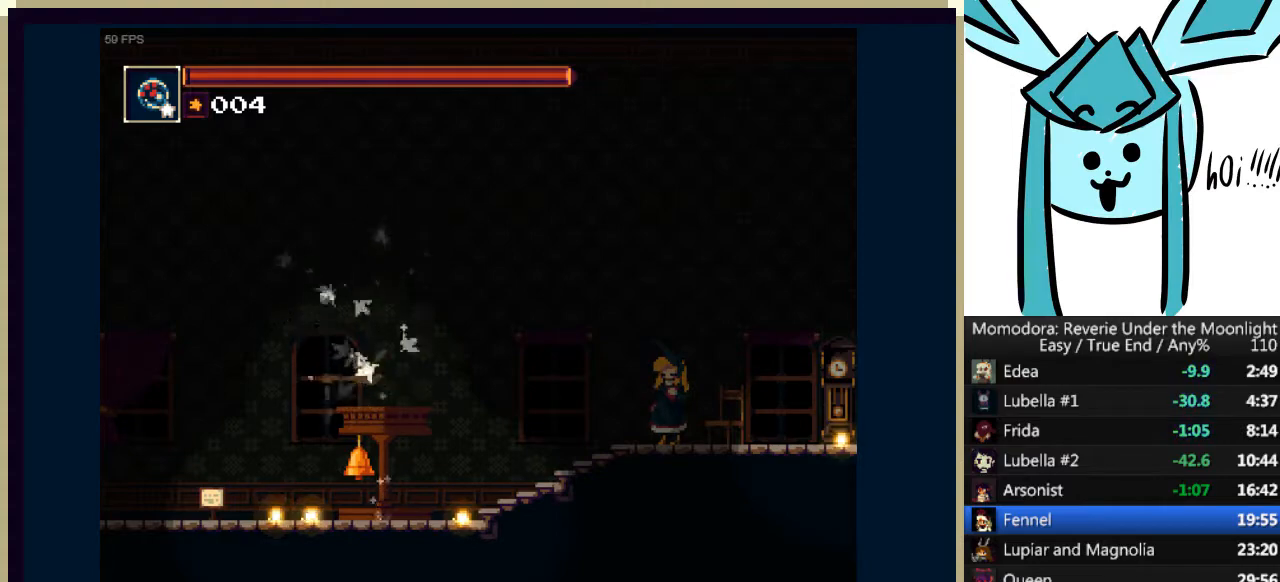
{"keys": [], "events": [[67, "s", "down"], [100, "s", "up"], [200, "s", "down"], [300, "s", "up"], [400, "s", "down"], [500, "s", "up"]]}
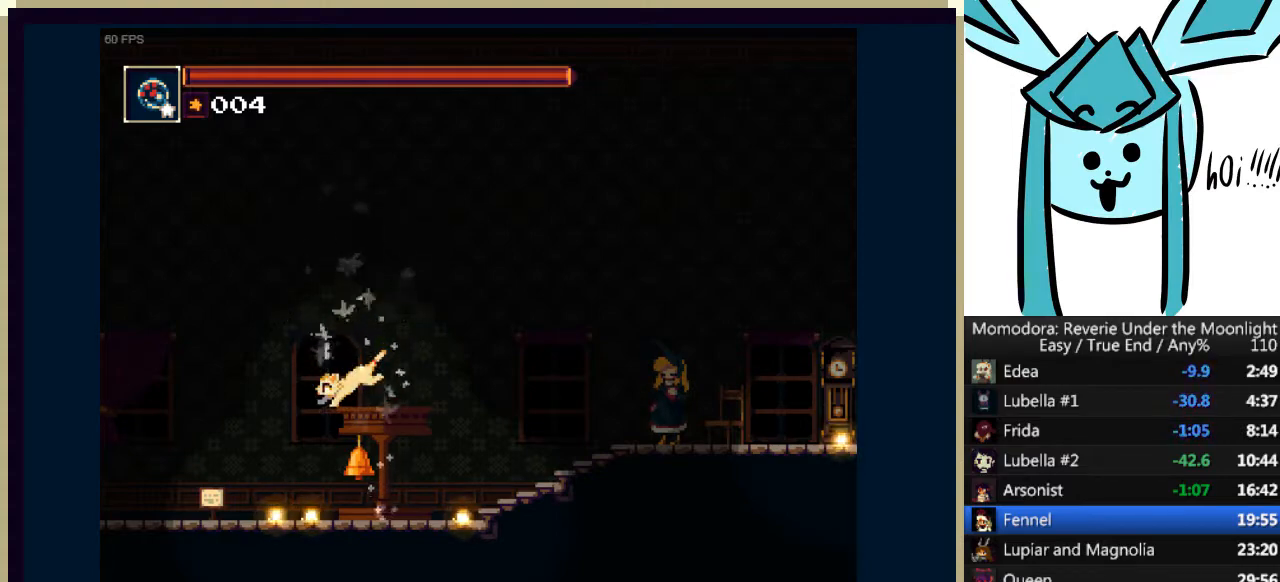
{"keys": ["s"], "events": [[67, "s", "down"], [167, "s", "up"], [267, "s", "down"], [367, "s", "up"], [467, "s", "down"]]}
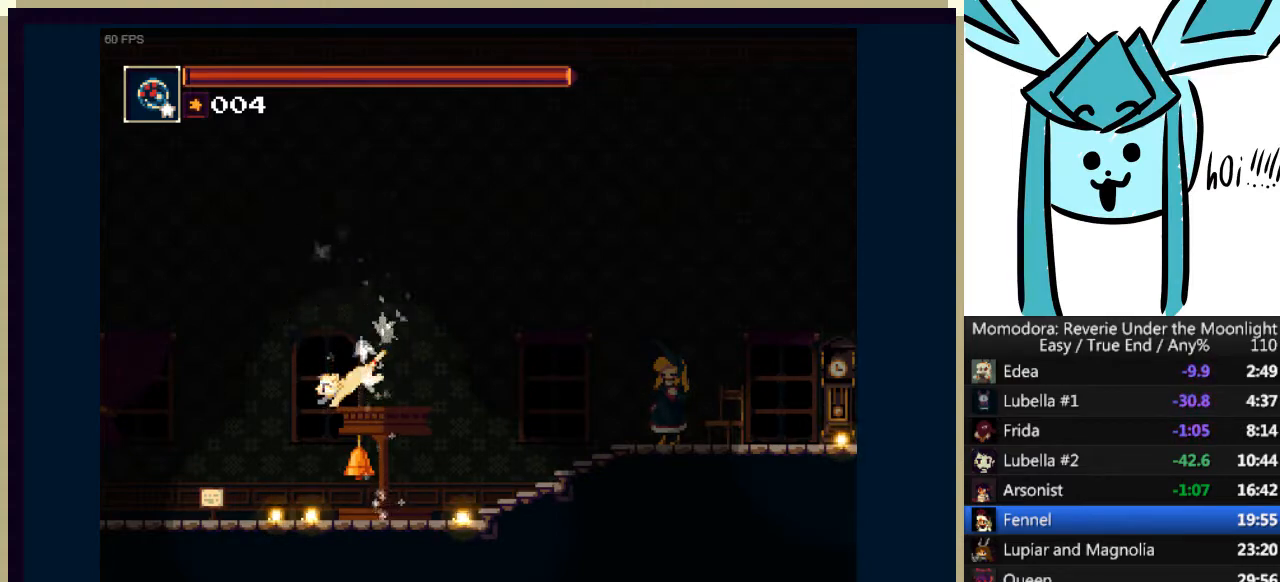
{"keys": [], "events": [[33, "s", "up"], [133, "s", "down"], [233, "s", "up"], [333, "s", "down"], [433, "s", "up"]]}
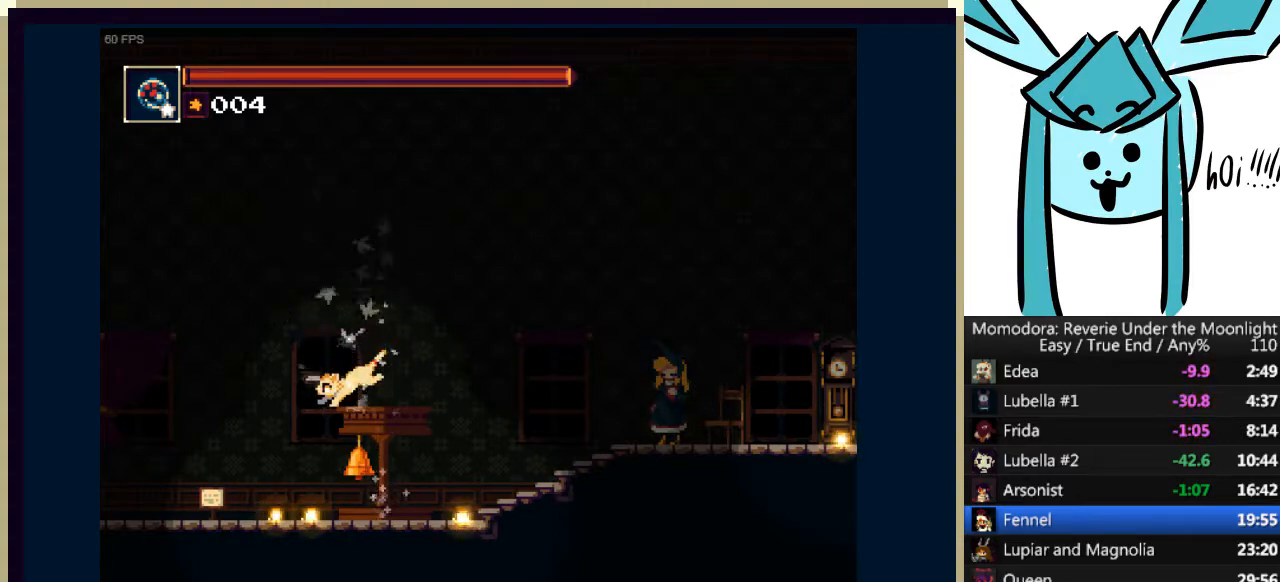
{"keys": ["right"], "events": [[33, "s", "down"], [100, "s", "up"], [167, "s", "down"], [267, "s", "up"], [333, "s", "down"], [433, "right", "down"], [433, "s", "up"]]}
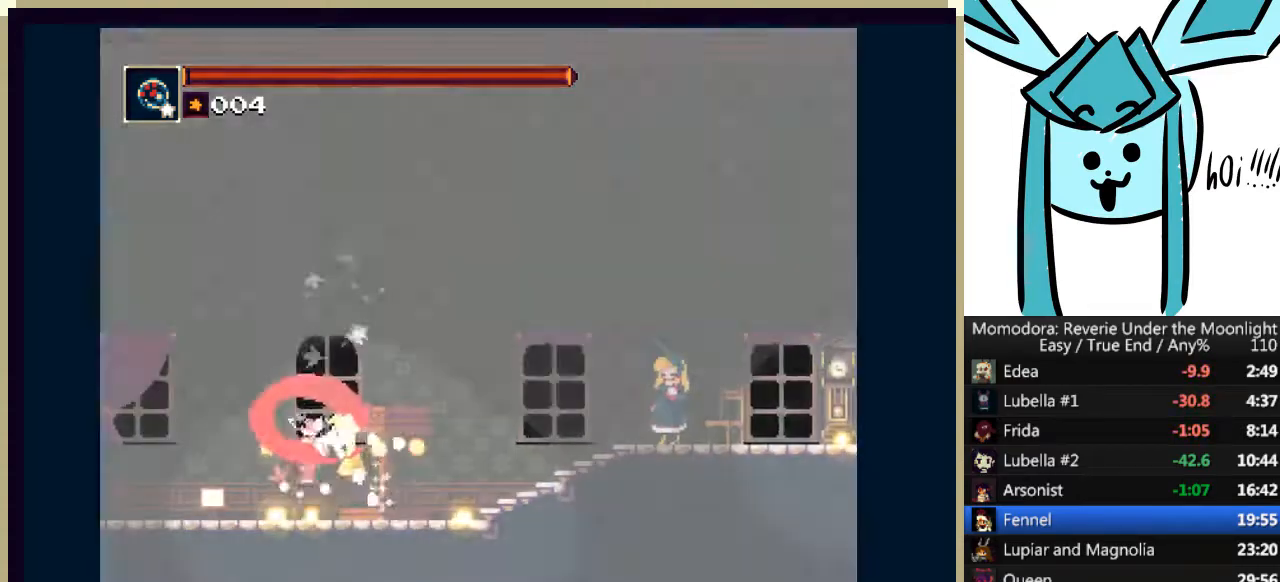
{"keys": ["right"], "events": [[33, "s", "down"], [67, "s", "up"]]}
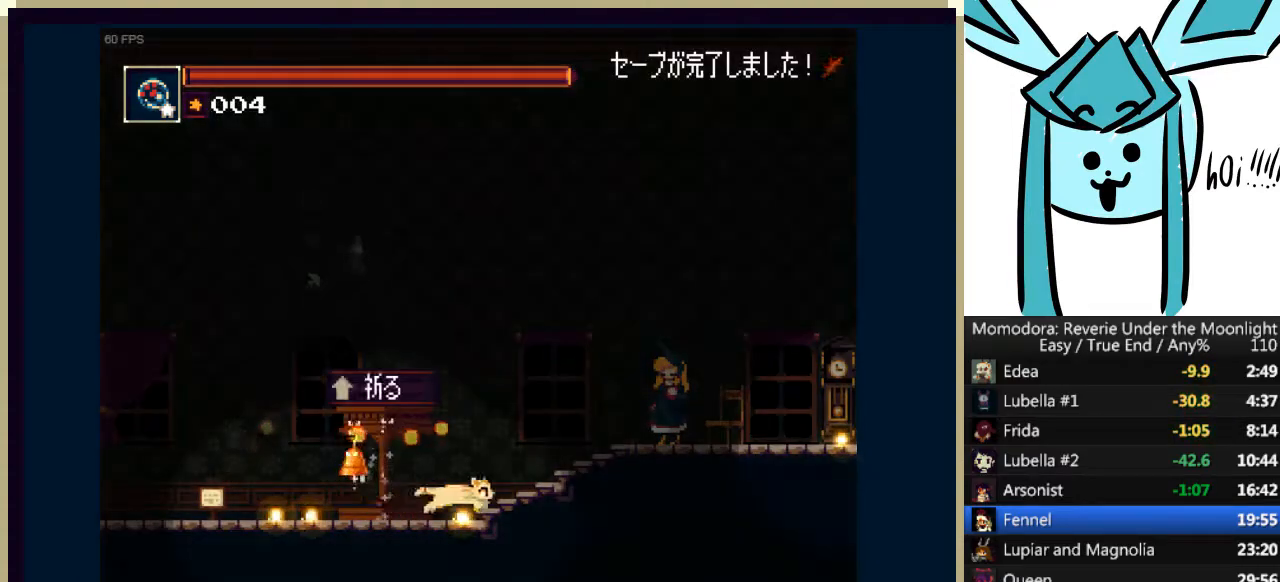
{"keys": ["right"], "events": [[133, "a", "down"], [467, "a", "up"]]}
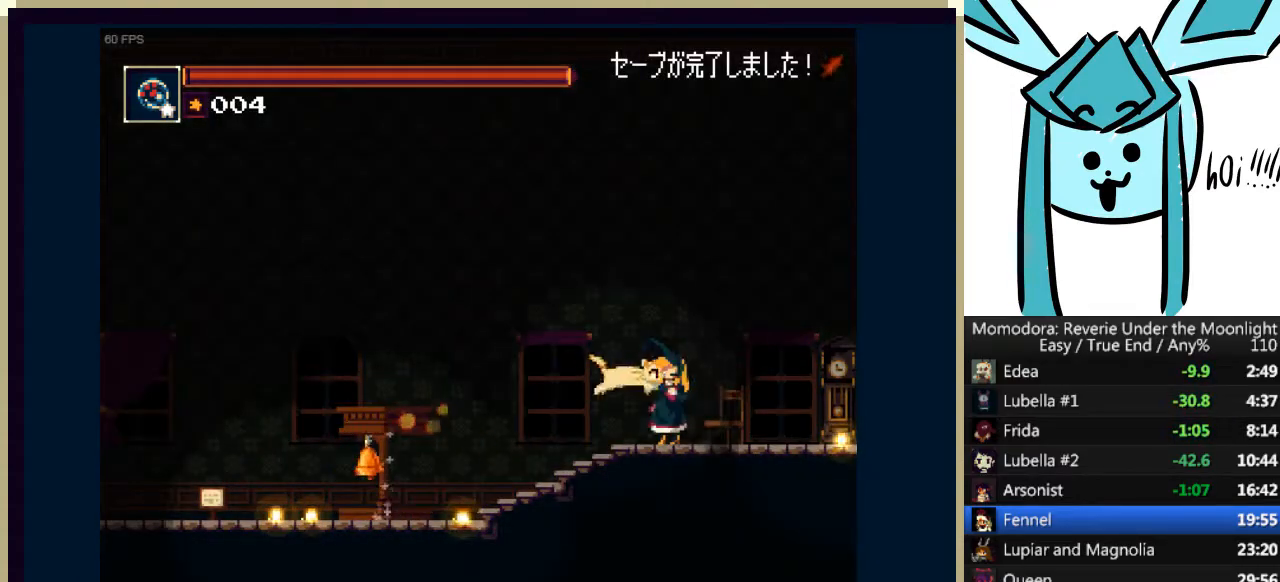
{"keys": ["right"], "events": []}
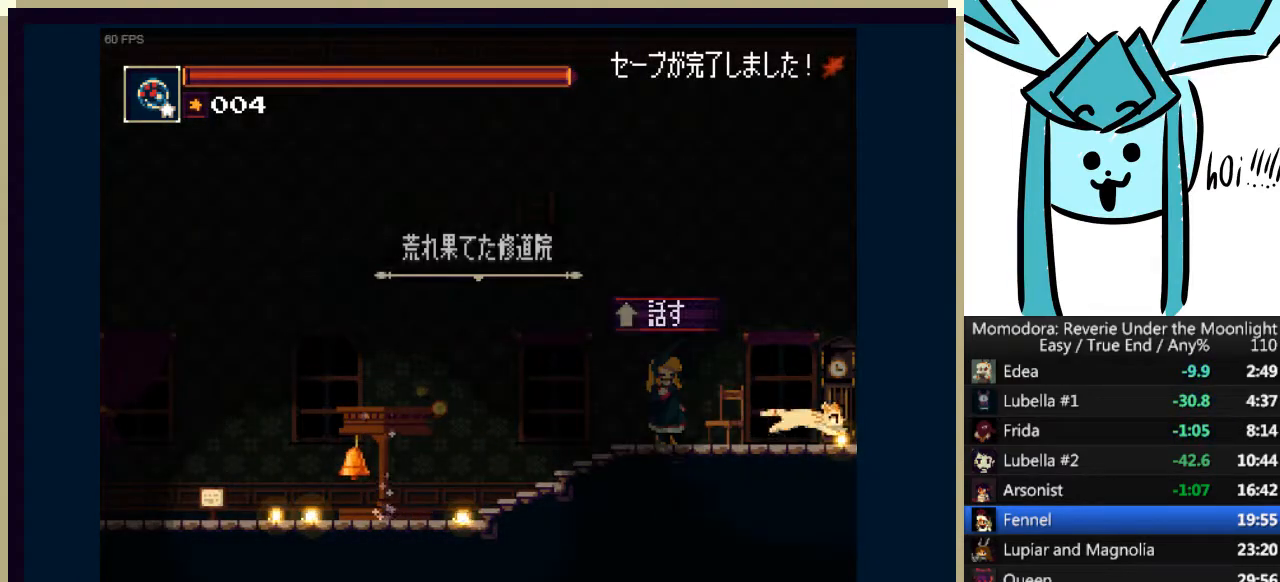
{"keys": ["a", "right"], "events": [[200, "a", "down"]]}
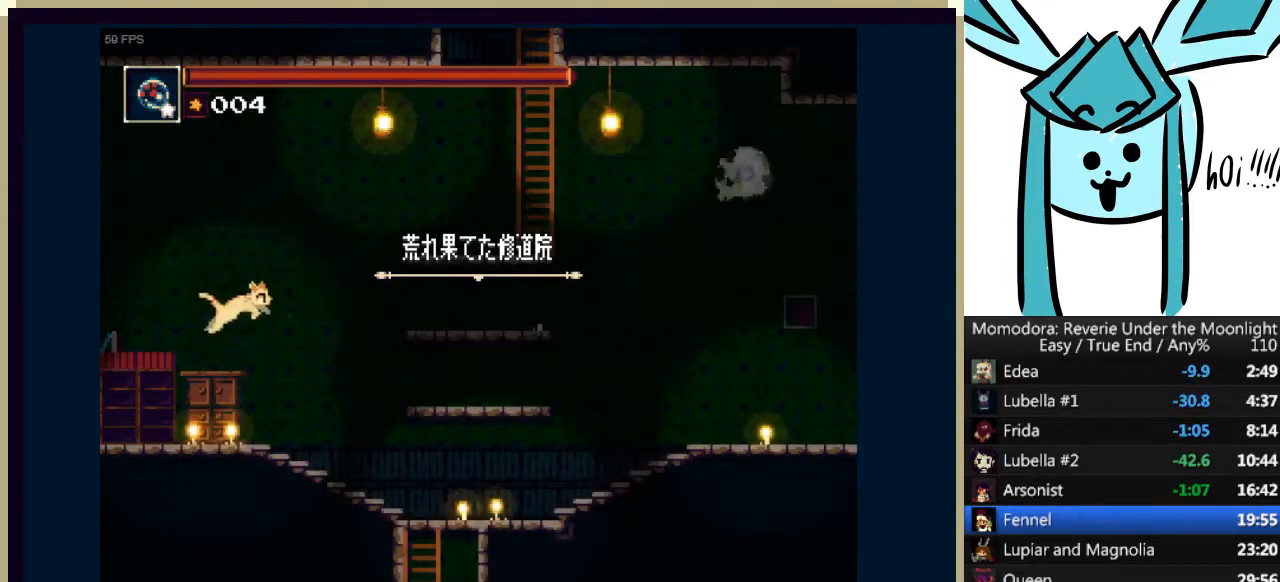
{"keys": ["right"], "events": [[33, "a", "up"], [133, "a", "down"], [333, "a", "up"]]}
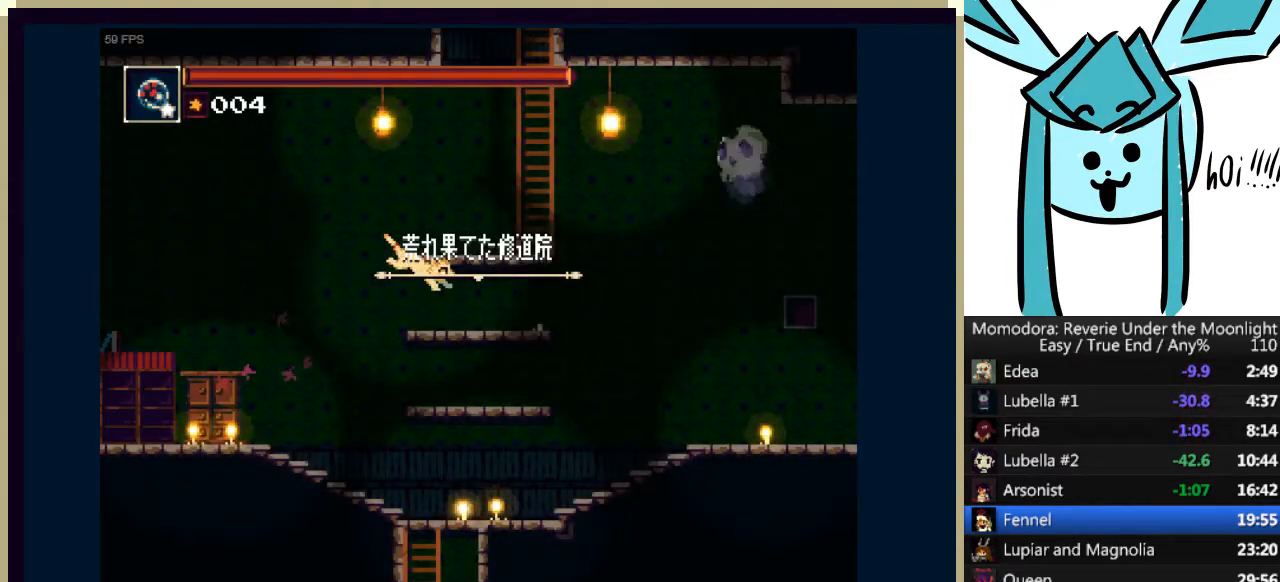
{"keys": [], "events": [[100, "right", "up"], [233, "a", "down"], [433, "a", "up"]]}
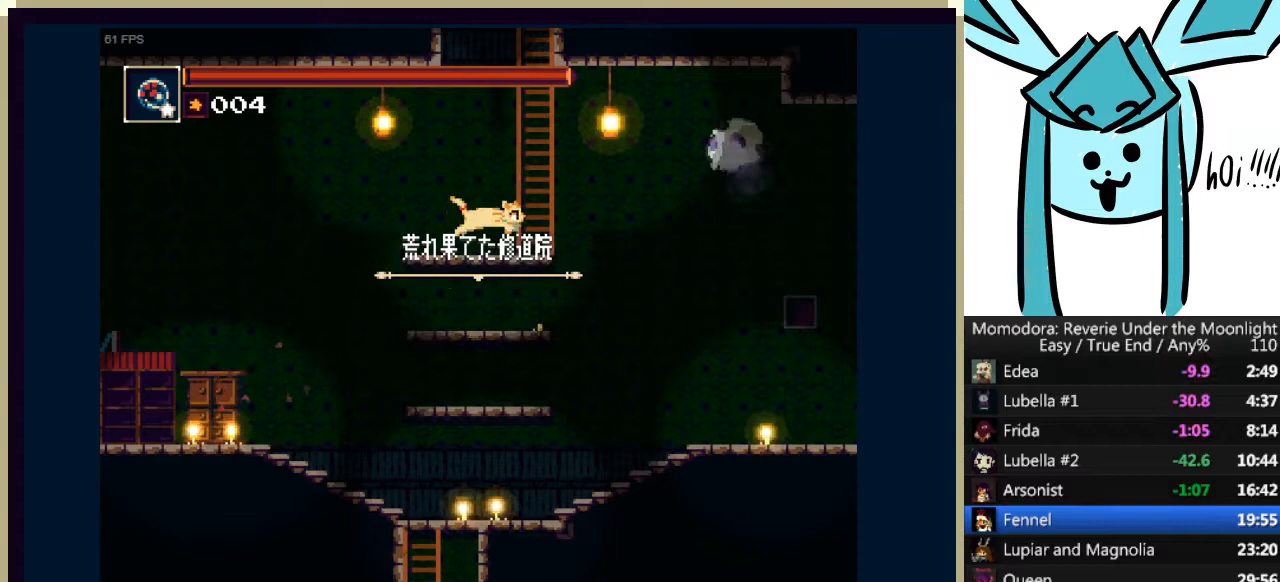
{"keys": [], "events": [[200, "w", "down"], [400, "w", "up"]]}
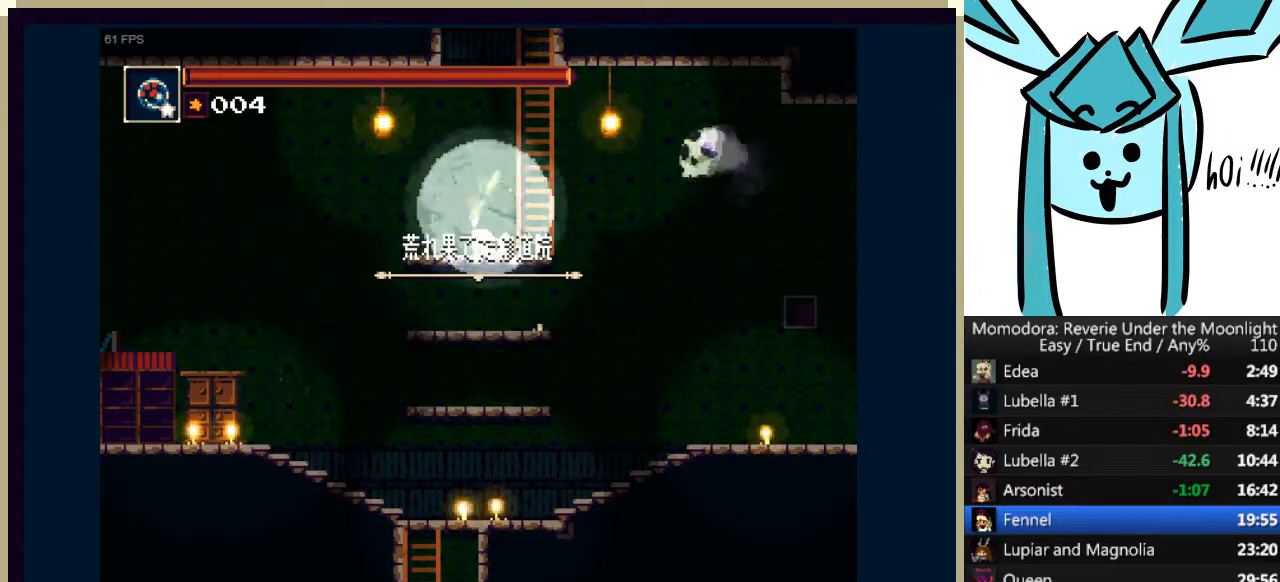
{"keys": ["a", "right", "up"], "events": [[200, "a", "down"], [333, "right", "down"], [433, "a", "up"], [500, "a", "down"], [500, "up", "down"]]}
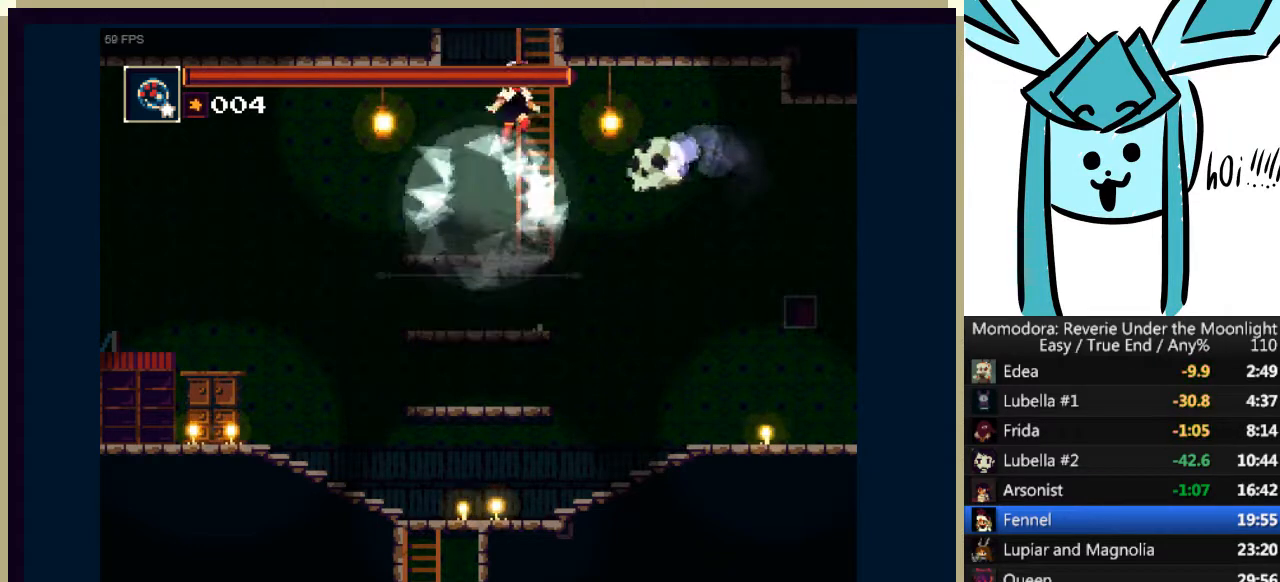
{"keys": ["up"], "events": [[100, "a", "up"], [100, "right", "up"], [200, "a", "down"], [300, "a", "up"], [400, "a", "down"], [433, "a", "up"]]}
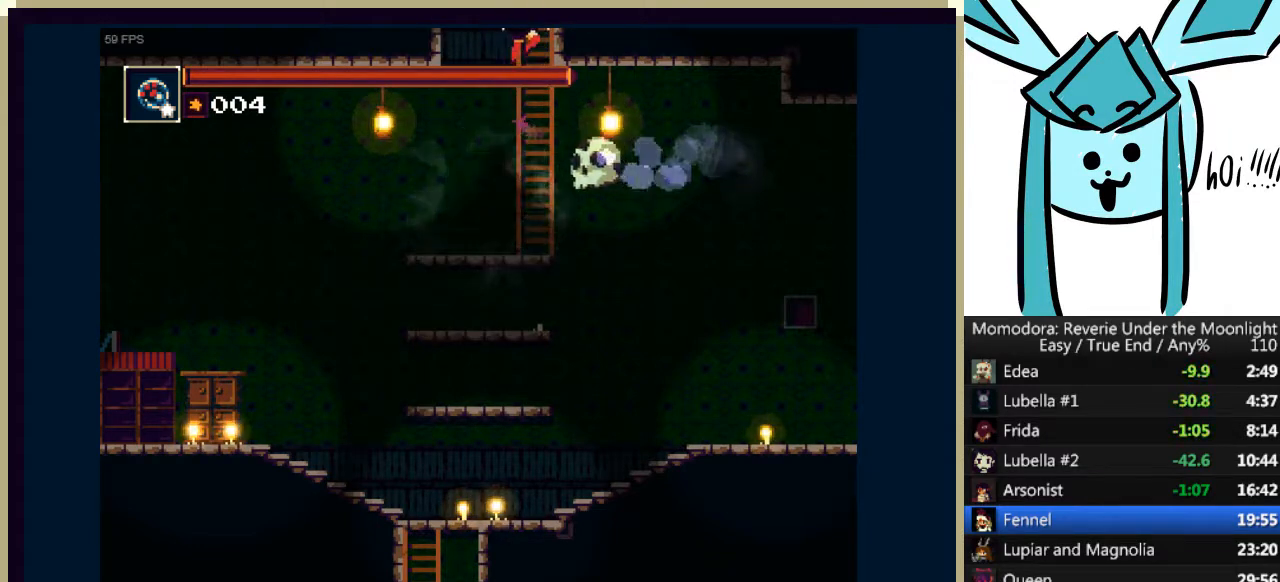
{"keys": ["up"], "events": [[33, "a", "down"], [133, "a", "up"], [200, "a", "down"], [267, "a", "up"], [367, "a", "down"], [433, "a", "up"]]}
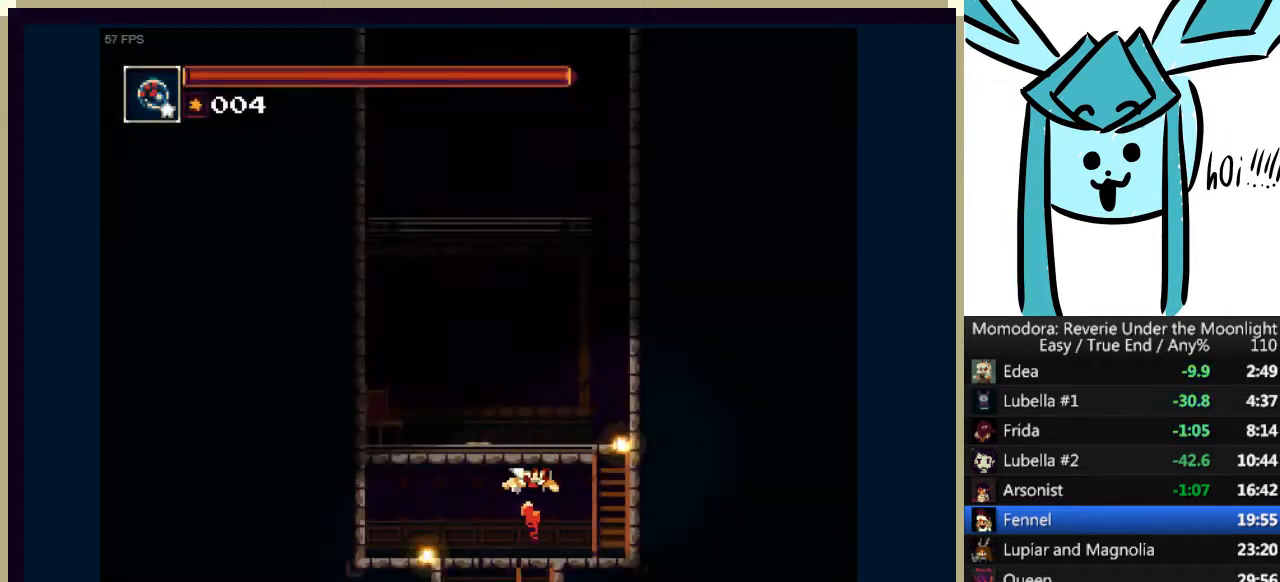
{"keys": ["a", "right"], "events": [[33, "a", "down"], [33, "right", "down"], [167, "a", "up"], [333, "up", "up"], [400, "a", "down"]]}
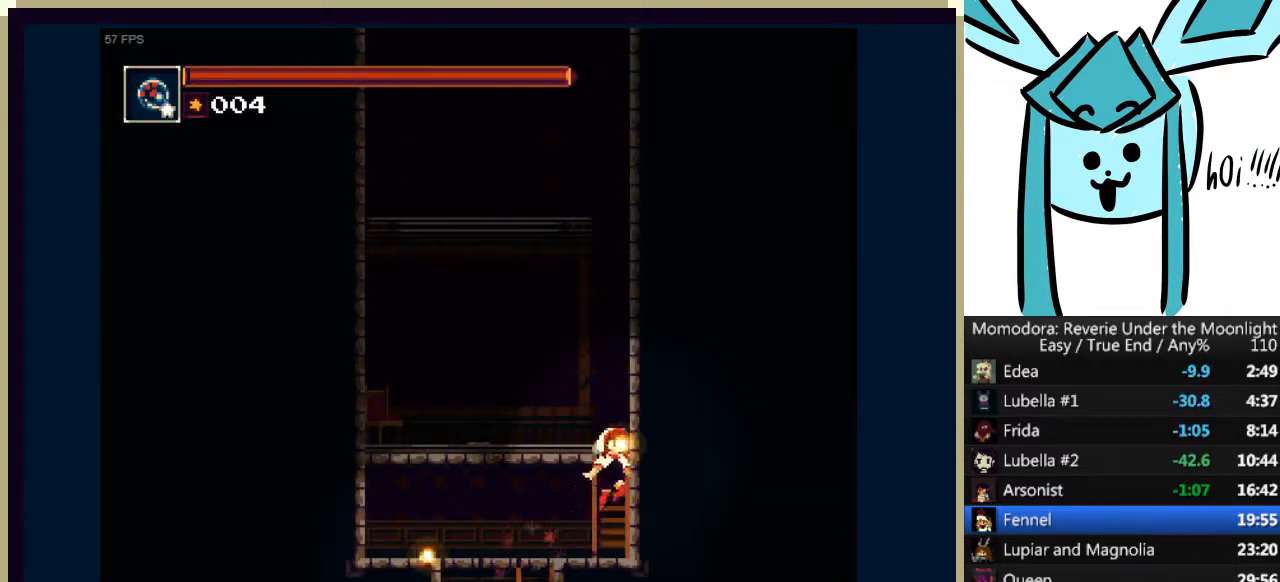
{"keys": ["a", "left"], "events": [[67, "left", "down"], [67, "right", "up"], [100, "a", "up"], [200, "a", "down"], [333, "a", "up"], [367, "a", "down"]]}
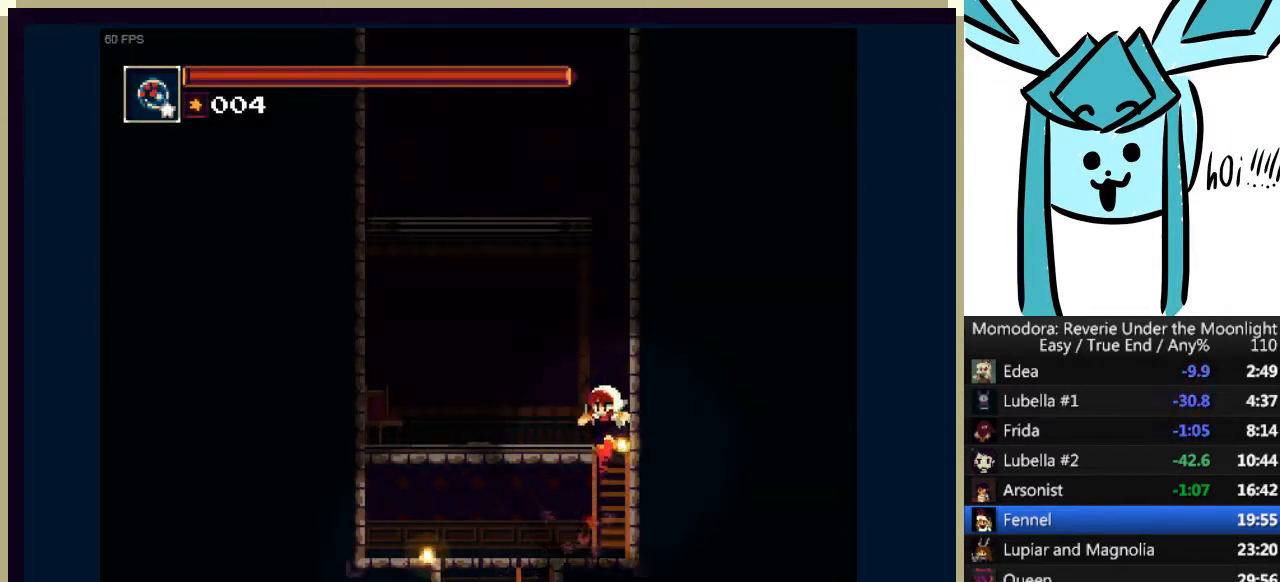
{"keys": ["right", "up"], "events": [[33, "a", "up"], [267, "up", "down"], [367, "a", "down"], [367, "left", "up"], [367, "right", "down"], [433, "a", "up"]]}
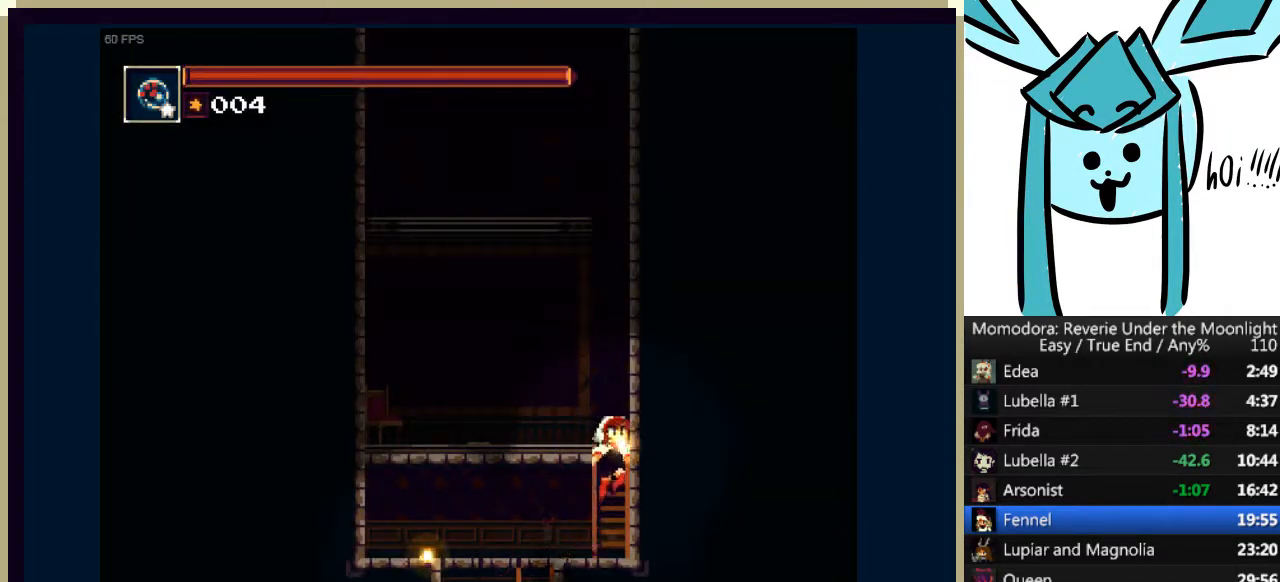
{"keys": ["left"], "events": [[100, "a", "down"], [100, "right", "up"], [167, "a", "up"], [267, "a", "down"], [267, "left", "down"], [400, "a", "up"], [500, "up", "up"]]}
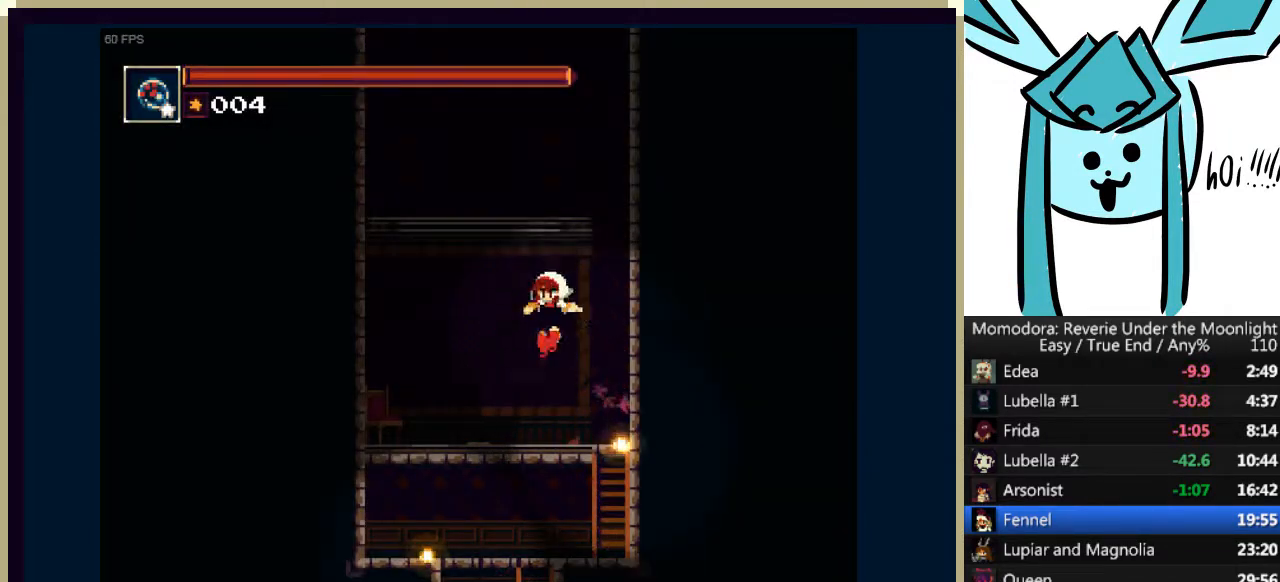
{"keys": ["right"], "events": [[233, "right", "down"], [300, "left", "up"]]}
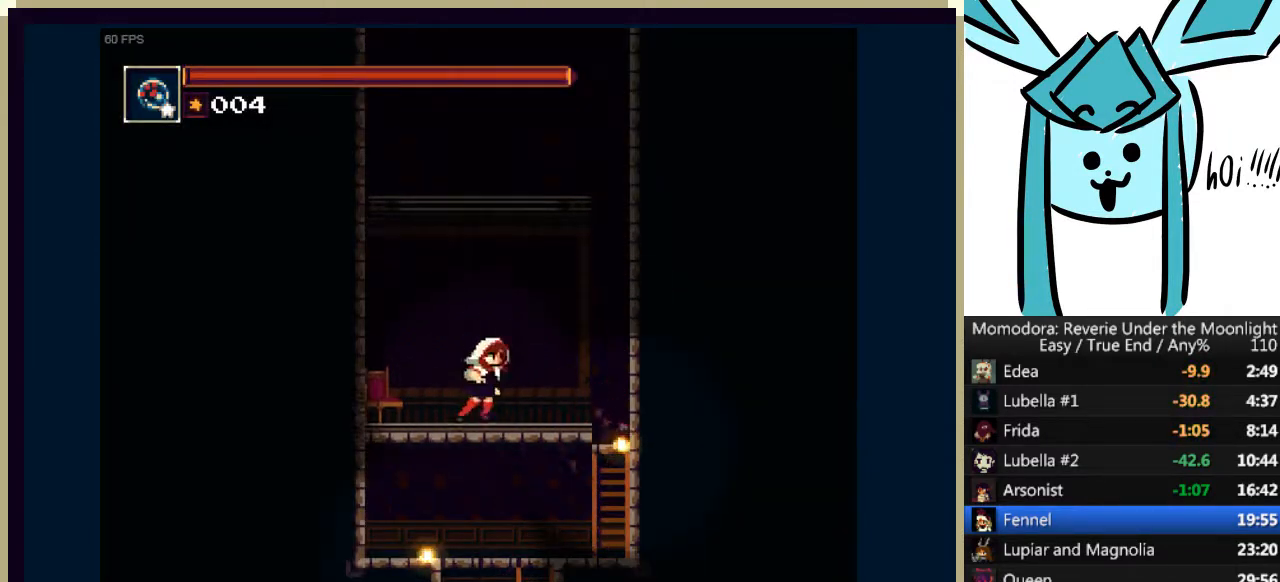
{"keys": ["w"], "events": [[300, "right", "up"], [400, "w", "down"]]}
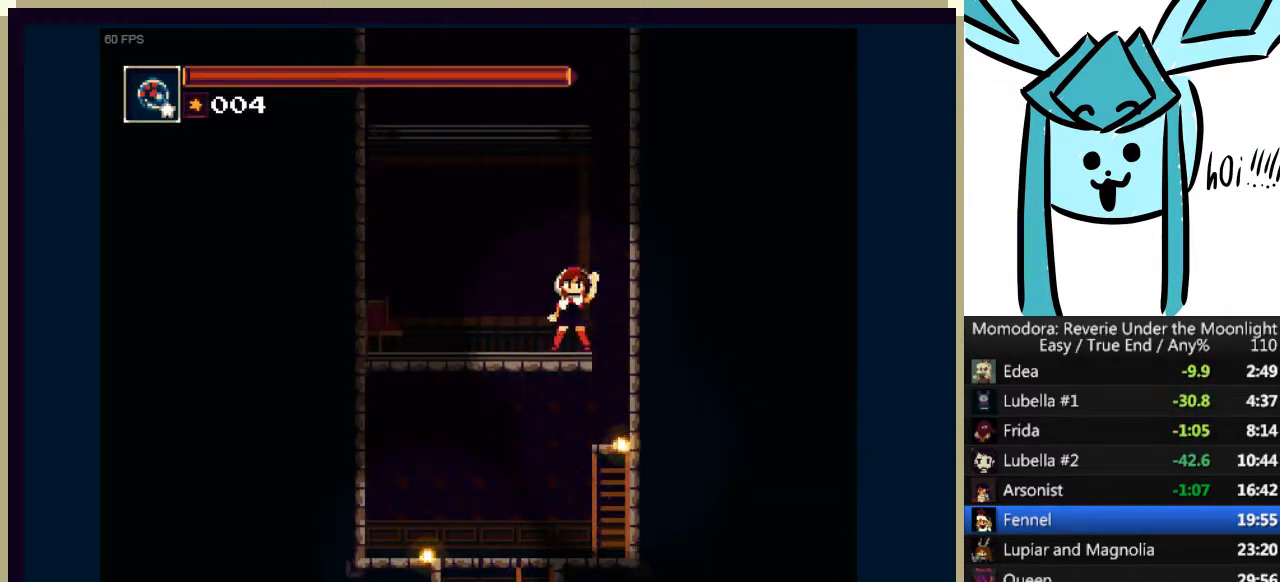
{"keys": [], "events": [[33, "w", "up"]]}